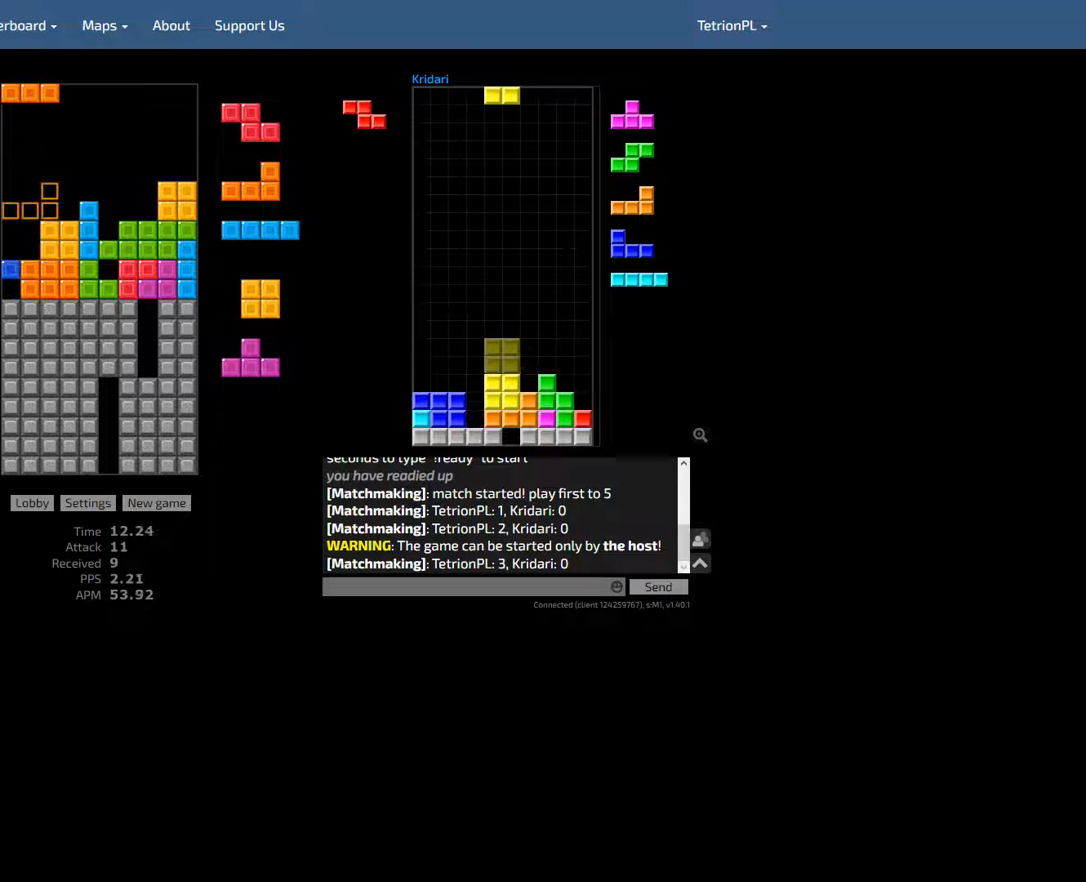
Gameplay with keyboard; each line is a JSON object with the keys held at the frame after it. "events" lists presses ("down") and releases ("up") of "ccw", "cw", "down", "f4", "hd", "hld", "left", "new" and "right" between this image and that frame as [ms after this image, input, new state], when the widget could be followed in between. No other keys are recorded. Mouse input is not recorded. Key names are as the overlay labels them; some are game actions (e.g. jump) rather than physical keys. Not read: other_keys.
{"keys": ["cw", "hld", "right"], "events": [[67, "cw", "down"], [100, "hld", "up"], [200, "cw", "up"], [267, "left", "up"], [300, "hd", "down"], [333, "hd", "up"], [433, "hld", "down"], [500, "cw", "down"], [500, "right", "down"]]}
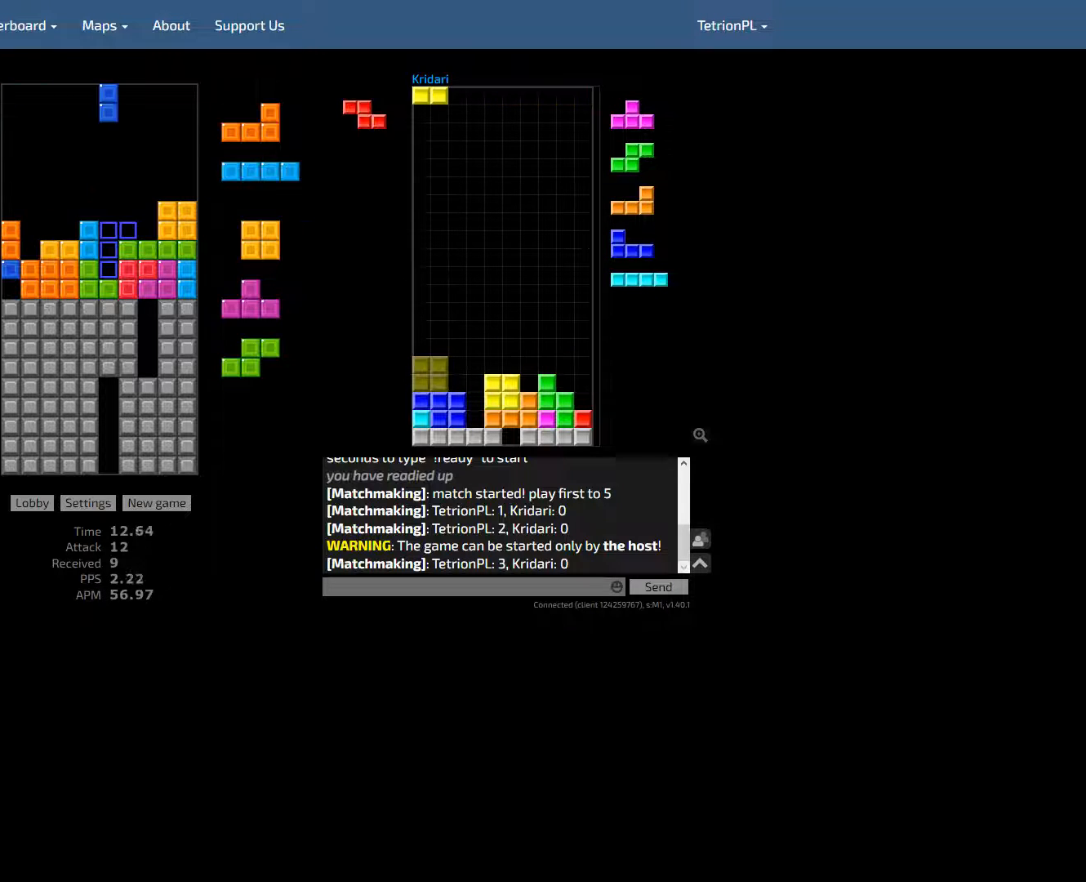
{"keys": ["hd"], "events": [[33, "hld", "up"], [67, "right", "up"], [133, "cw", "up"], [167, "hd", "down"], [267, "ccw", "down"], [267, "left", "down"], [300, "hd", "up"], [333, "ccw", "up"], [400, "ccw", "down"], [400, "right", "down"], [433, "left", "up"], [467, "hd", "down"], [467, "right", "up"], [500, "ccw", "up"]]}
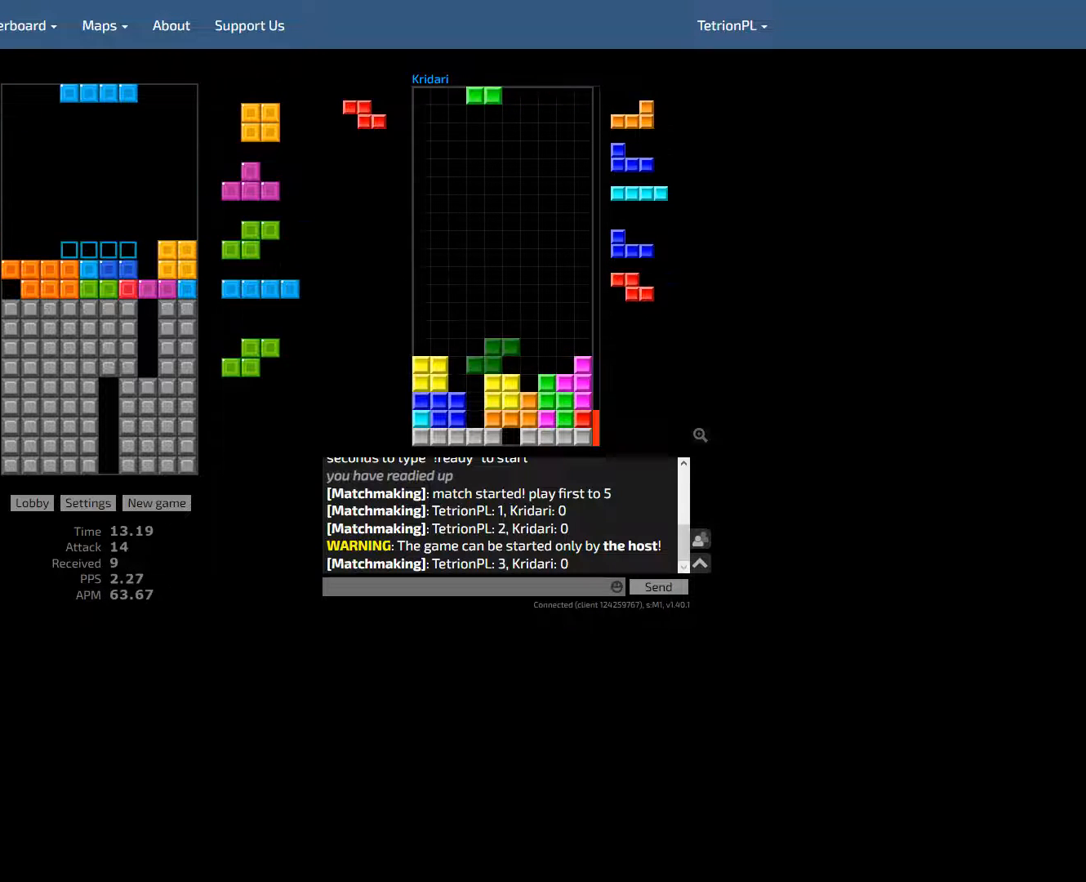
{"keys": ["right"], "events": [[100, "hd", "up"], [367, "ccw", "down"], [500, "ccw", "up"], [500, "right", "down"]]}
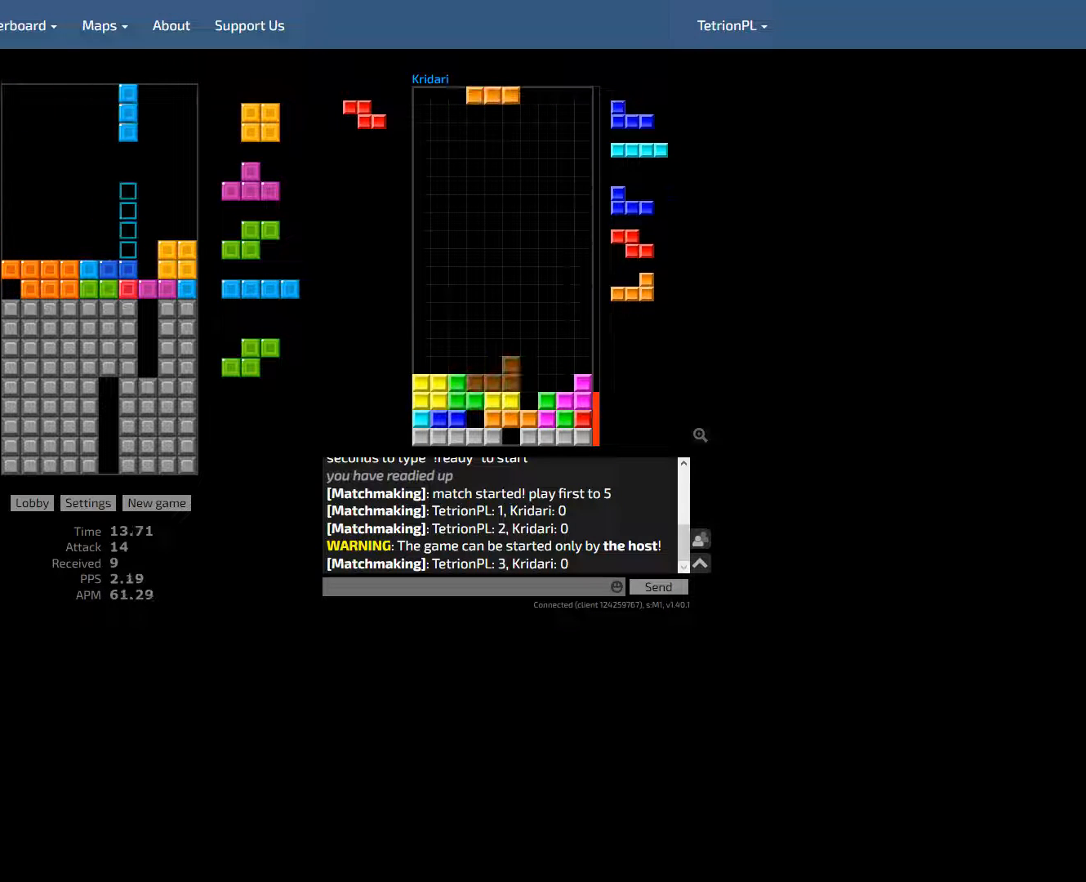
{"keys": ["hd"], "events": [[33, "right", "up"], [100, "right", "down"], [133, "right", "up"], [167, "hd", "down"], [233, "hd", "up"], [267, "left", "down"], [300, "hld", "down"], [333, "ccw", "down"], [367, "hld", "up"], [400, "left", "up"], [433, "hd", "down"], [500, "ccw", "up"]]}
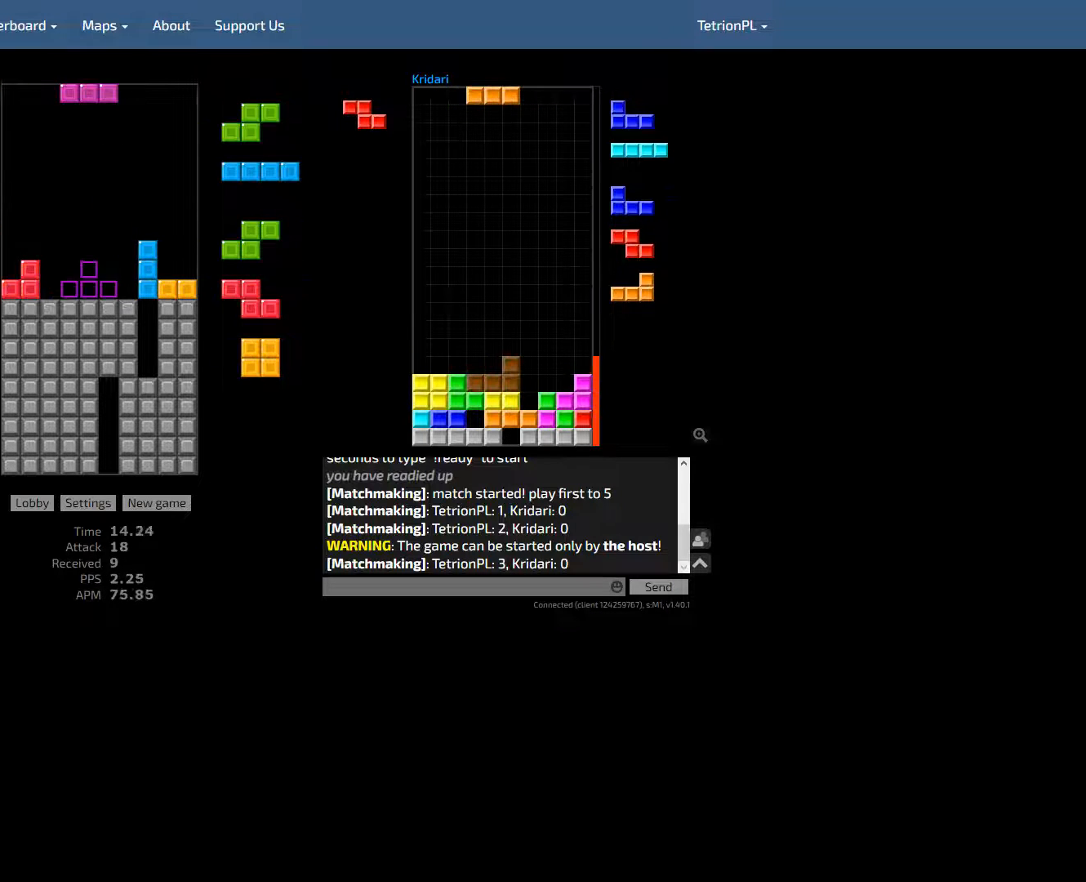
{"keys": ["hd"], "events": [[67, "hd", "up"], [67, "right", "down"], [167, "right", "up"], [200, "hd", "down"], [333, "hd", "up"], [333, "left", "down"], [367, "left", "up"], [433, "hd", "down"]]}
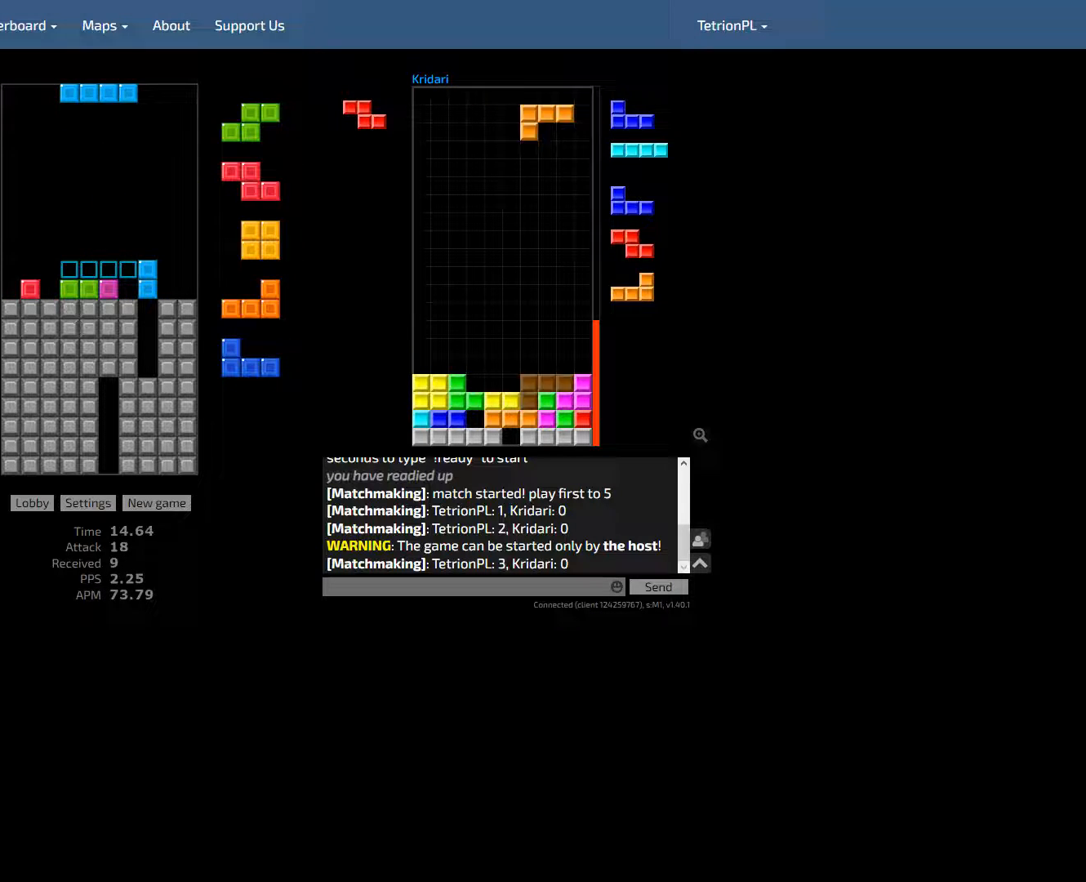
{"keys": [], "events": [[67, "hd", "up"], [233, "ccw", "down"], [267, "ccw", "up"], [267, "hld", "down"], [433, "hld", "up"]]}
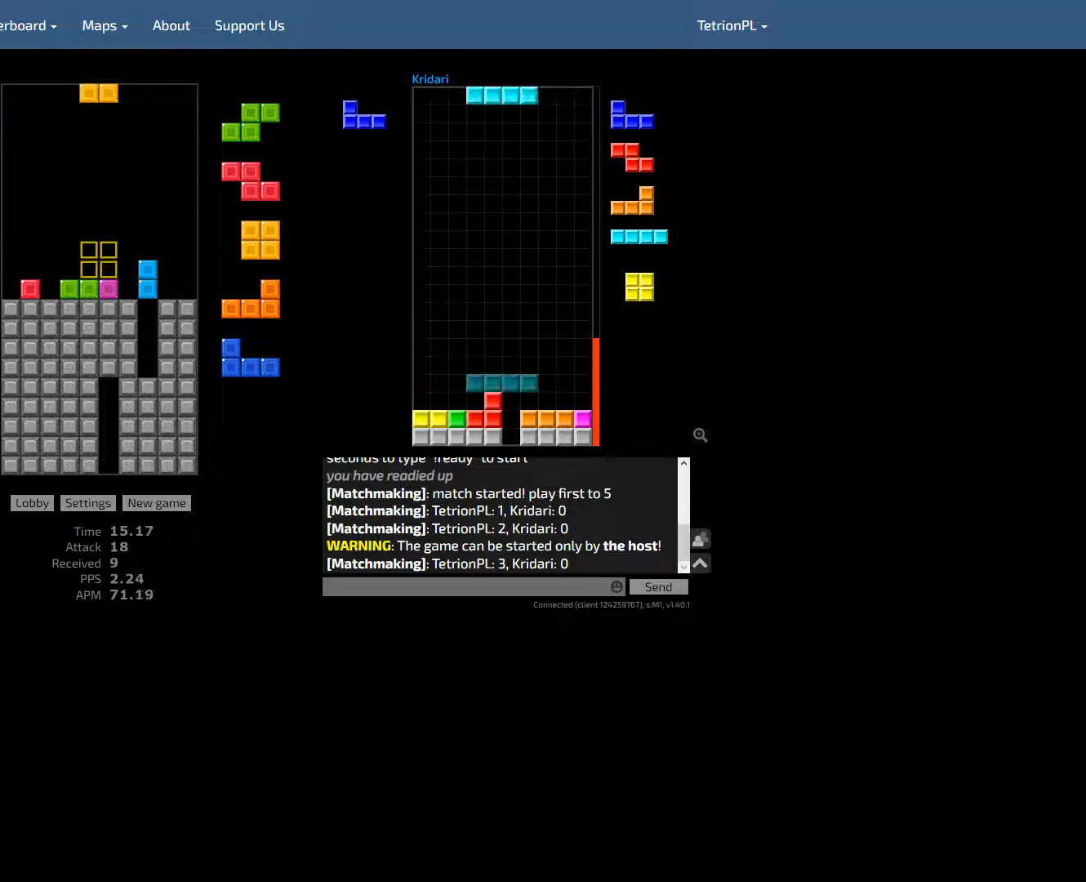
{"keys": ["hd"], "events": [[33, "right", "down"], [167, "right", "up"], [200, "hd", "down"], [267, "ccw", "down"], [333, "hd", "up"], [367, "right", "down"], [400, "ccw", "up"], [400, "right", "up"], [433, "hd", "down"]]}
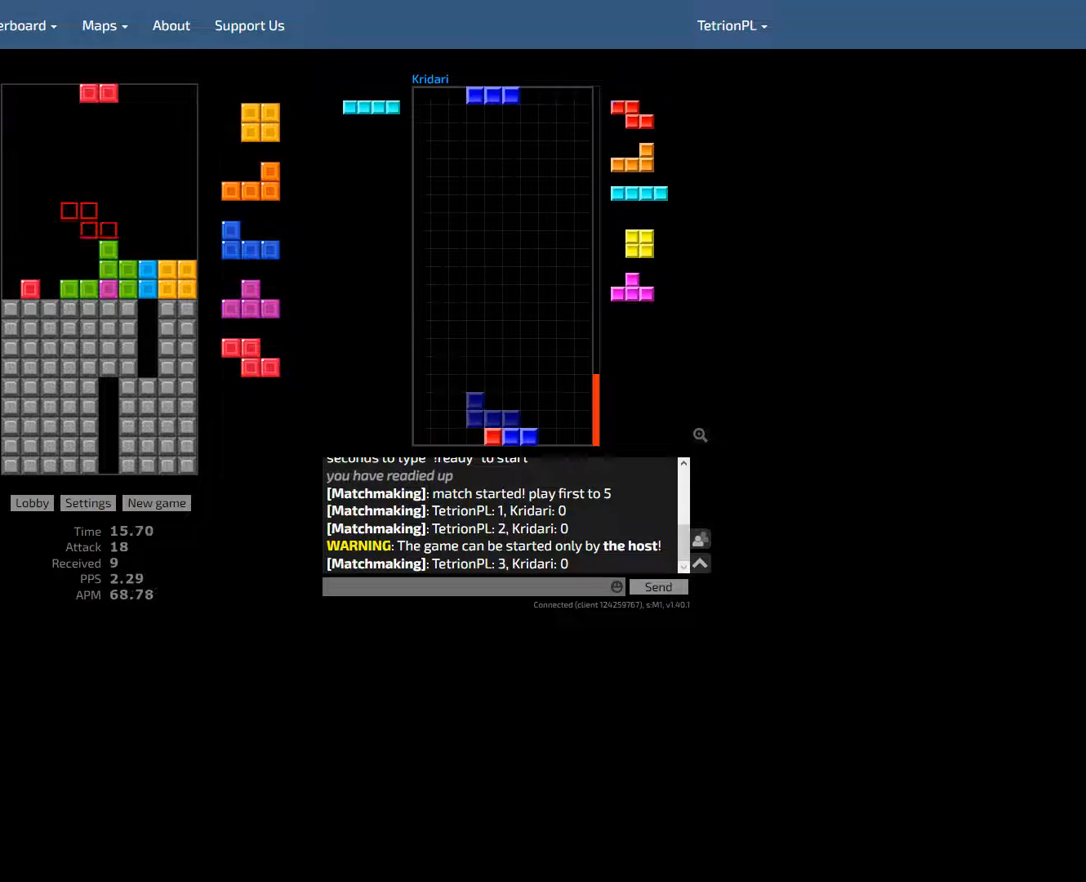
{"keys": [], "events": [[67, "ccw", "down"], [67, "left", "down"], [100, "hd", "up"], [200, "ccw", "up"], [233, "hd", "down"], [233, "left", "up"], [367, "right", "down"], [400, "hd", "up"], [500, "right", "up"]]}
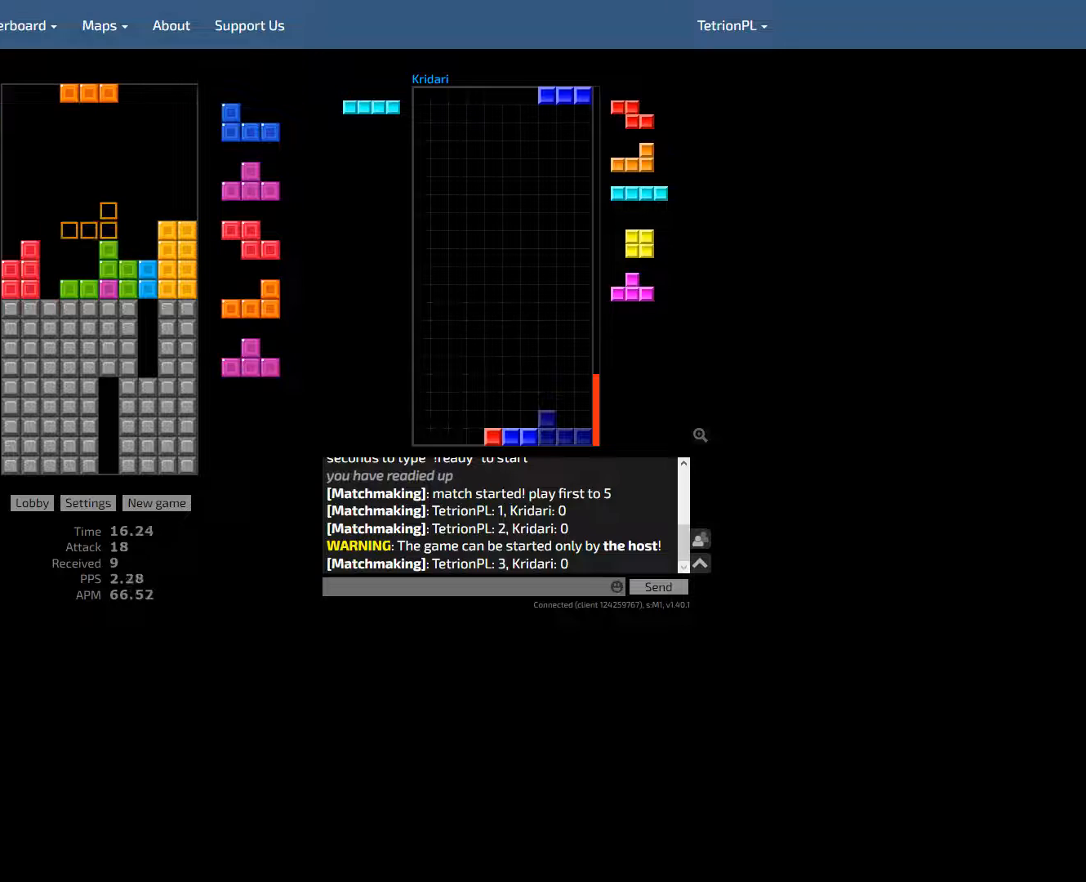
{"keys": ["hld"], "events": [[33, "hd", "down"], [100, "left", "down"], [133, "ccw", "down"], [167, "ccw", "up"], [167, "hd", "up"], [167, "left", "up"], [233, "ccw", "down"], [300, "hd", "down"], [333, "ccw", "up"], [400, "right", "down"], [433, "hd", "up"], [433, "right", "up"], [467, "hld", "down"]]}
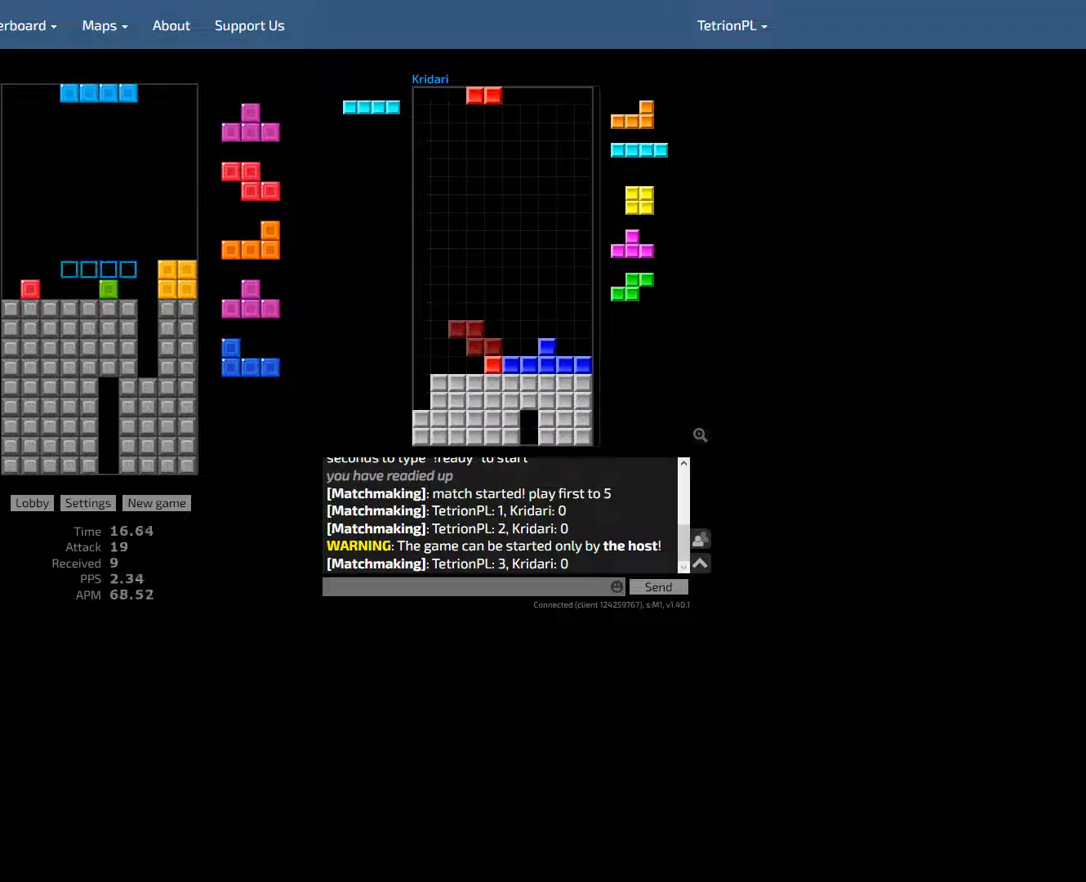
{"keys": [], "events": [[67, "ccw", "down"], [67, "hld", "up"], [167, "ccw", "up"], [233, "right", "down"], [300, "right", "up"], [333, "hd", "down"], [500, "hd", "up"]]}
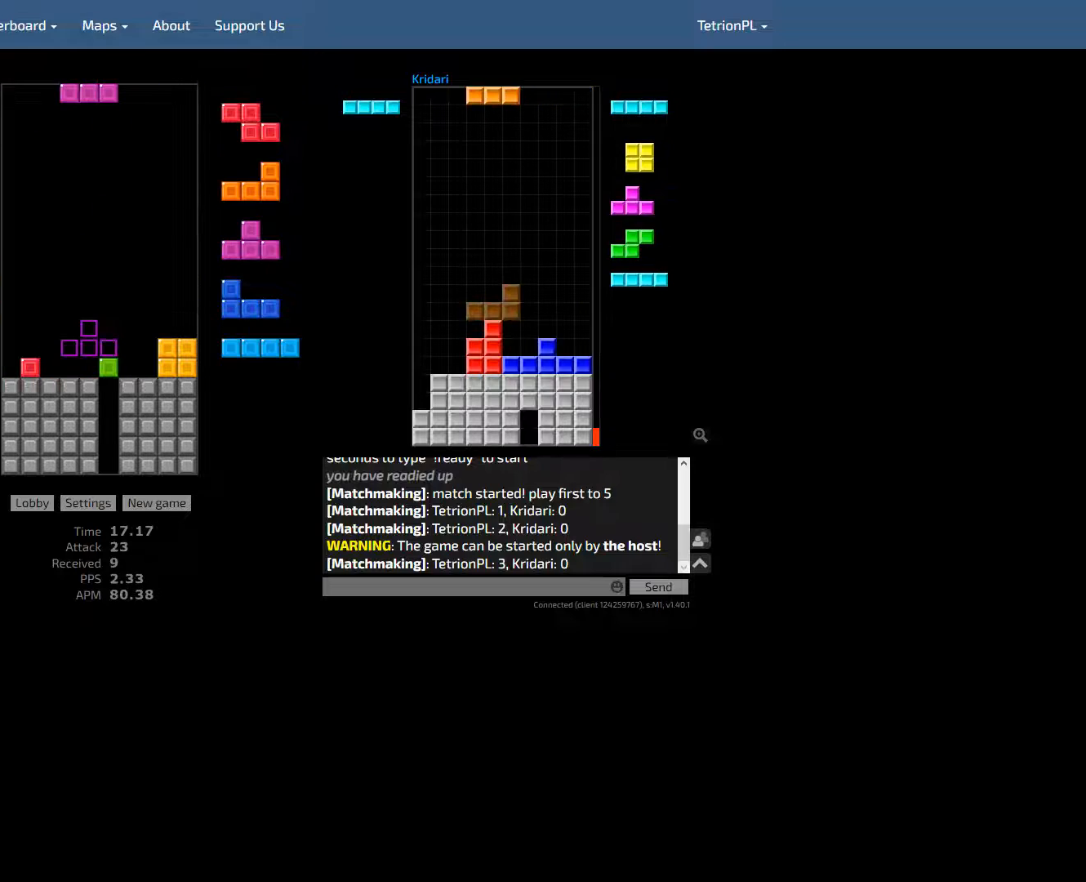
{"keys": ["right"], "events": [[300, "hd", "down"], [367, "right", "down"], [400, "right", "up"], [467, "hd", "up"], [467, "right", "down"]]}
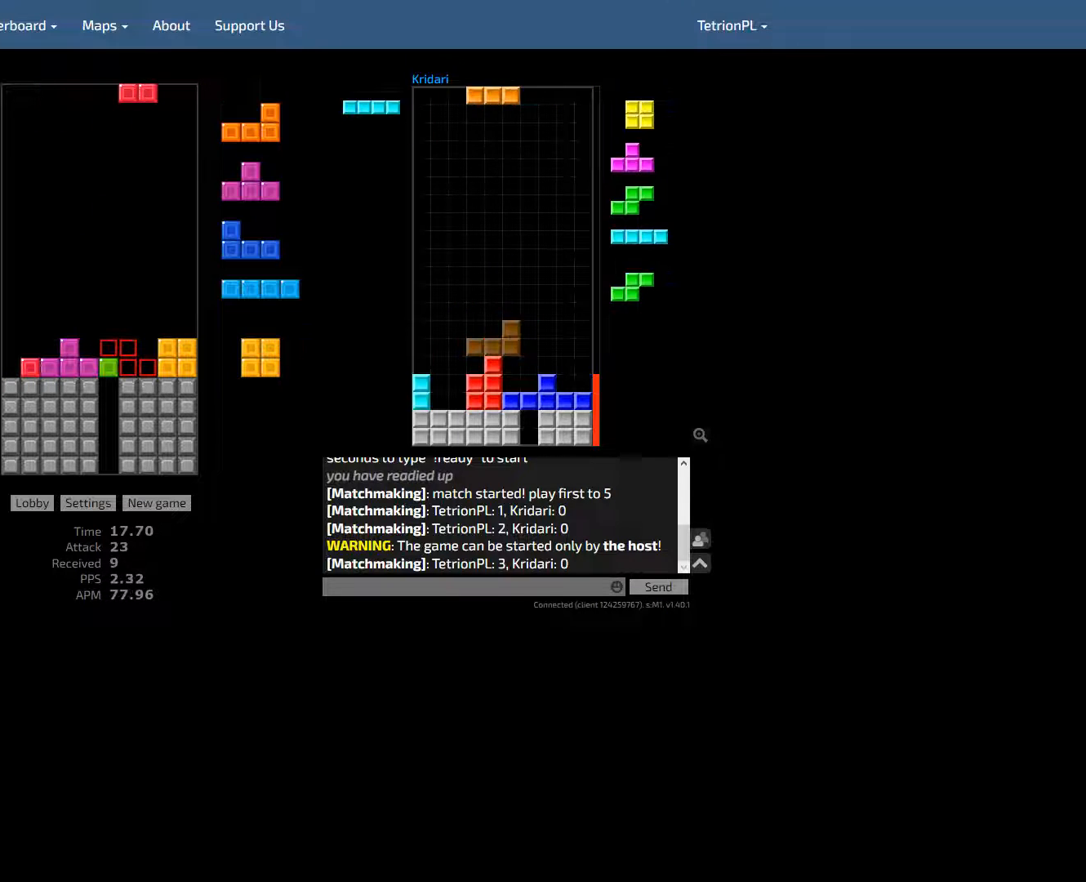
{"keys": ["ccw", "right"], "events": [[33, "right", "up"], [367, "hd", "down"], [500, "ccw", "down"], [500, "hd", "up"], [500, "right", "down"]]}
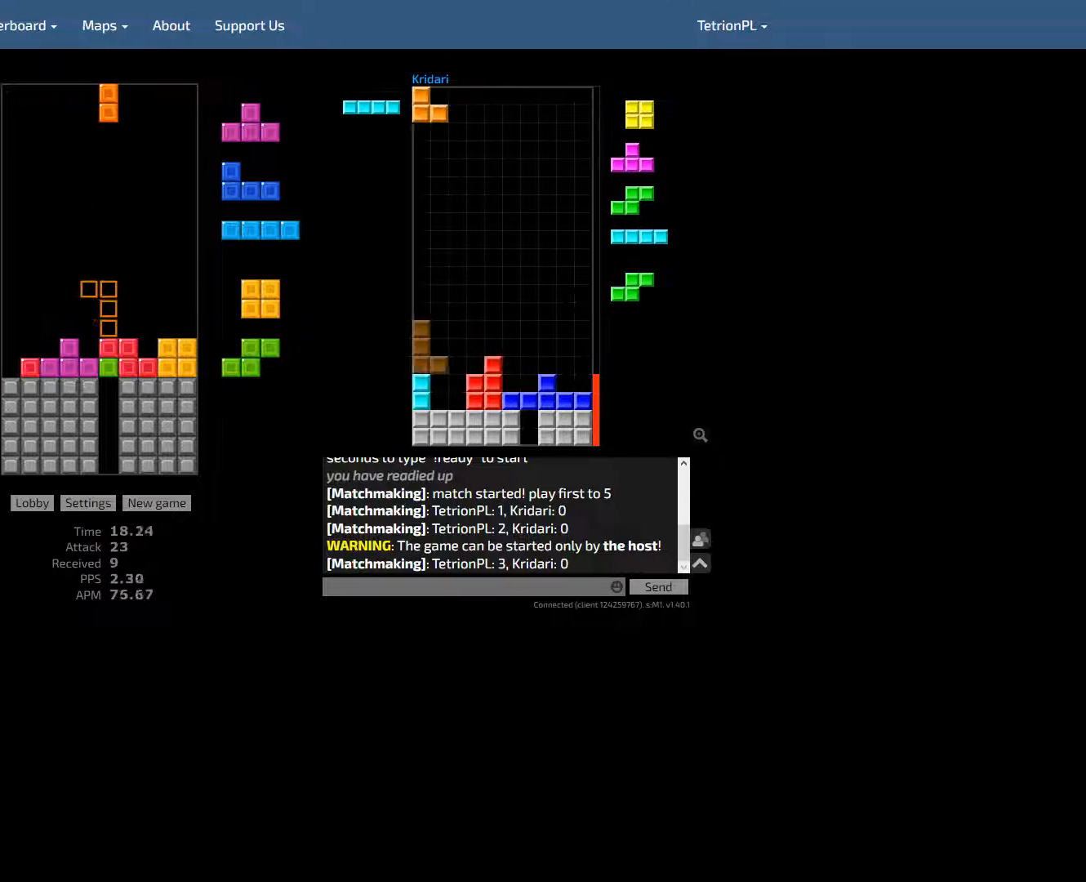
{"keys": ["ccw", "right"], "events": [[67, "ccw", "up"], [67, "right", "up"], [233, "hld", "down"], [333, "hld", "up"], [500, "ccw", "down"], [500, "right", "down"]]}
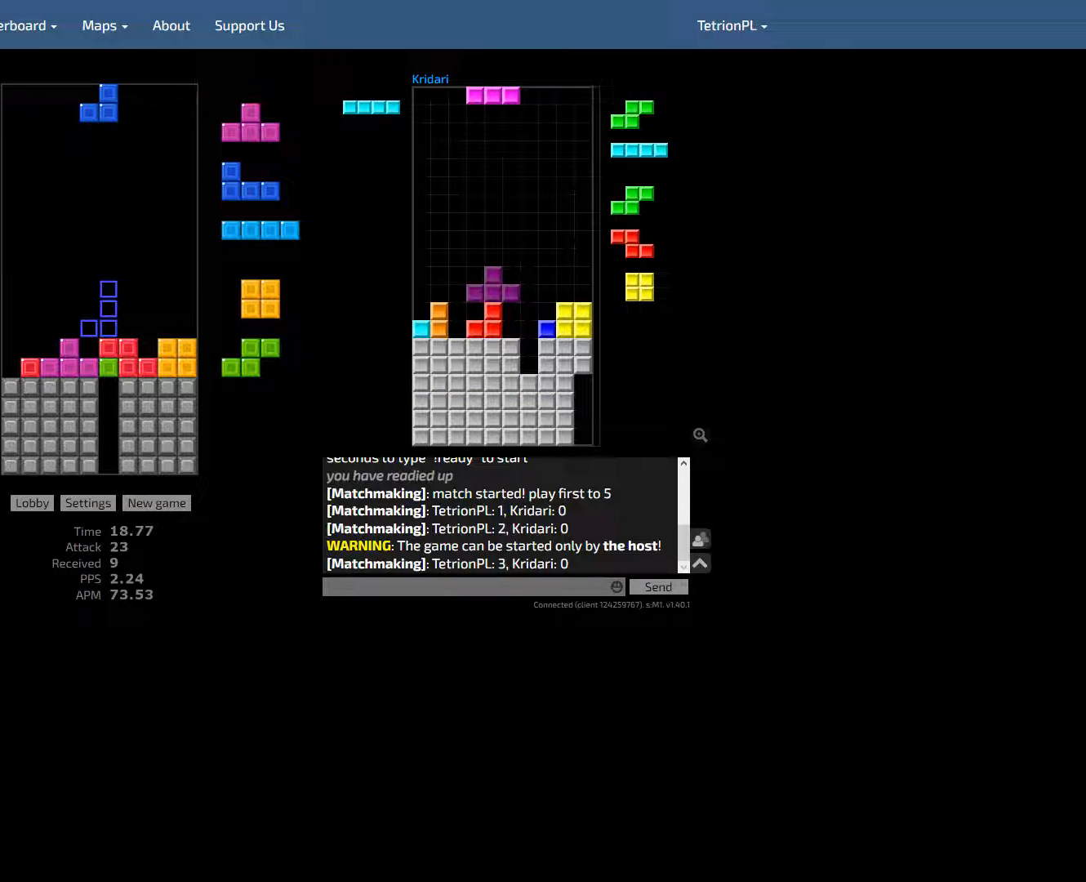
{"keys": ["hd"], "events": [[100, "ccw", "up"], [167, "ccw", "down"], [167, "right", "up"], [200, "left", "down"], [267, "ccw", "up"], [267, "left", "up"], [333, "left", "down"], [367, "left", "up"], [433, "hd", "down"]]}
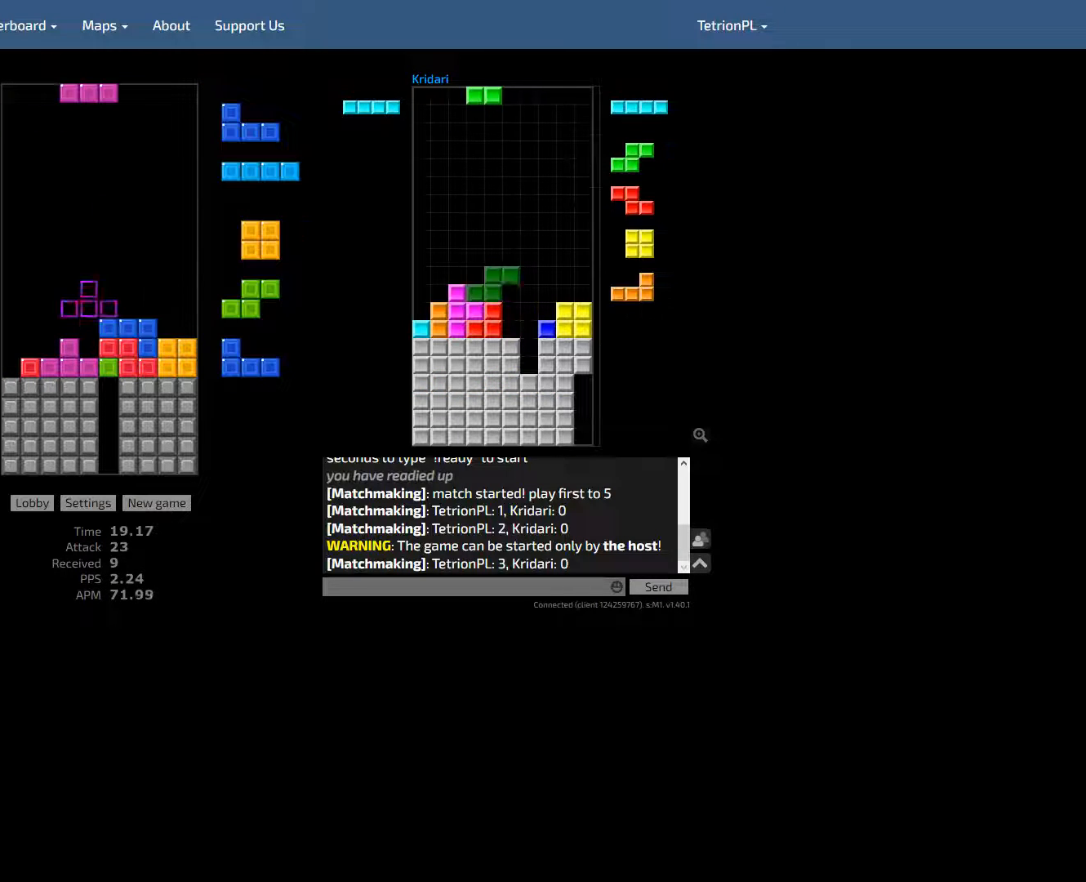
{"keys": [], "events": [[33, "hd", "up"], [67, "down", "down"], [67, "left", "down"], [267, "cw", "down"], [333, "down", "up"], [333, "hd", "down"], [333, "left", "up"], [400, "cw", "up"], [500, "hd", "up"]]}
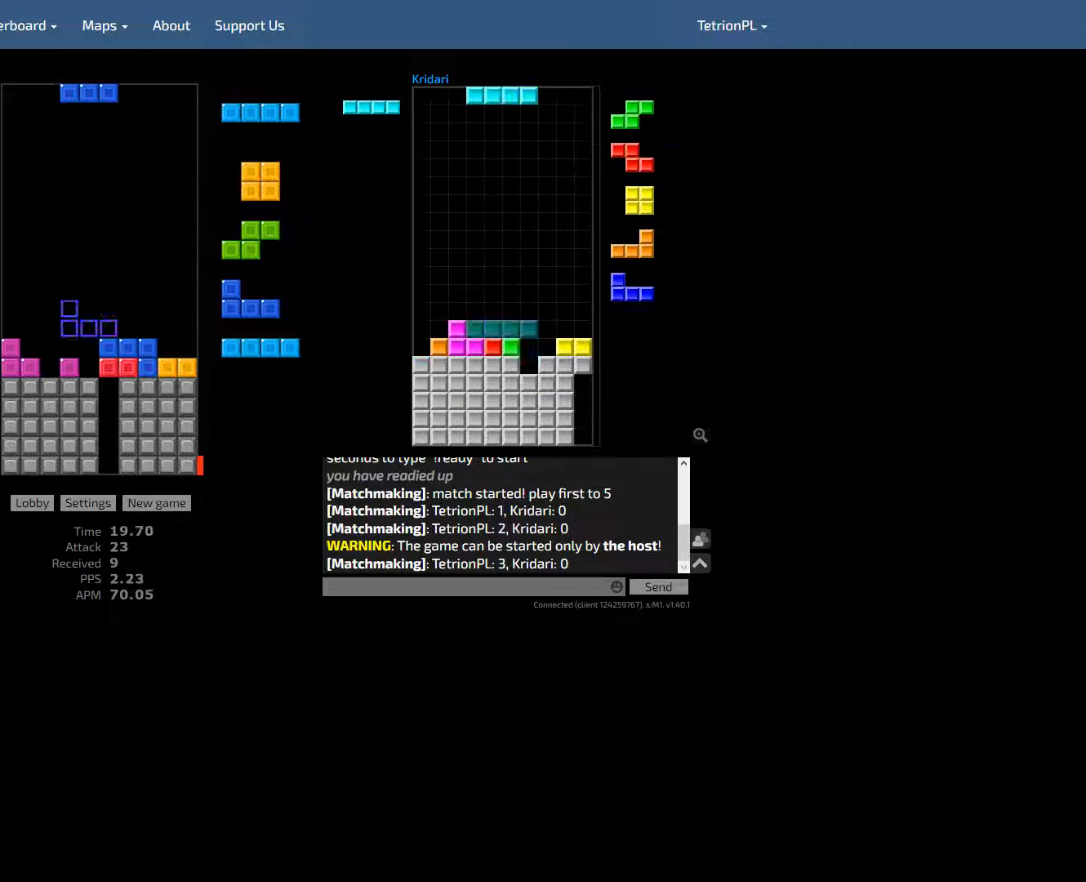
{"keys": ["right"], "events": [[133, "hld", "down"], [200, "ccw", "down"], [233, "hld", "up"], [300, "hd", "down"], [333, "ccw", "up"], [400, "right", "down"], [433, "hd", "up"]]}
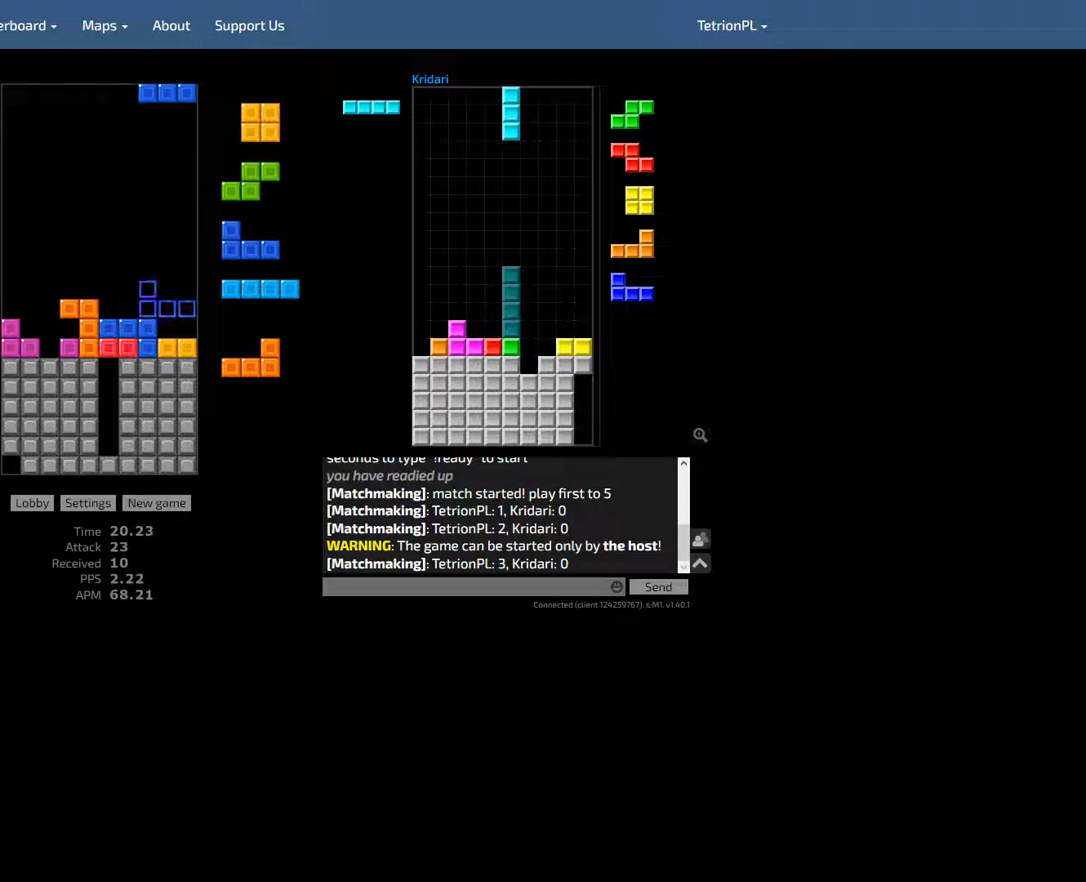
{"keys": ["hd"], "events": [[33, "hld", "down"], [100, "ccw", "down"], [100, "hld", "up"], [133, "right", "up"], [200, "hd", "down"], [233, "ccw", "up"], [233, "right", "down"], [333, "hd", "up"], [333, "left", "down"], [400, "left", "up"], [400, "right", "up"], [433, "hd", "down"]]}
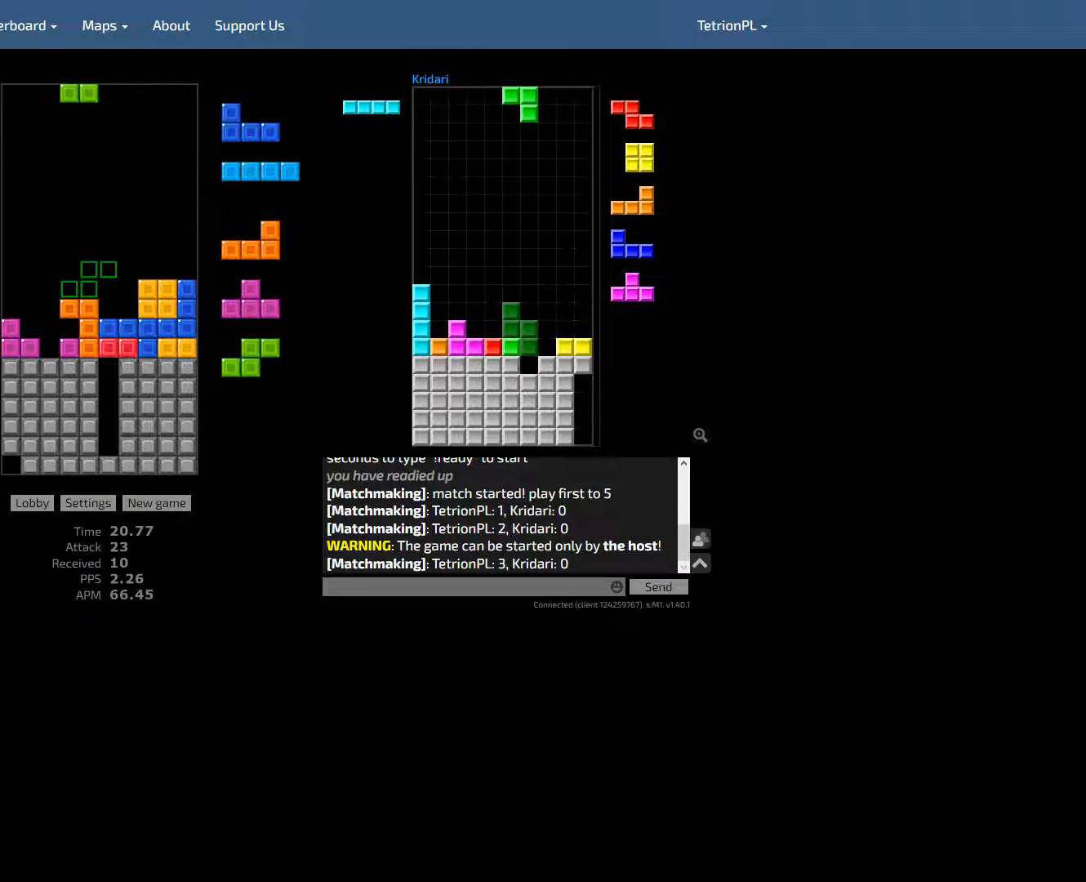
{"keys": [], "events": [[67, "hd", "up"], [200, "ccw", "down"], [200, "right", "down"], [233, "right", "up"], [267, "hd", "down"], [300, "ccw", "up"], [333, "right", "down"], [400, "cw", "down"], [400, "right", "up"], [433, "hd", "up"], [433, "right", "down"], [500, "cw", "up"], [500, "right", "up"]]}
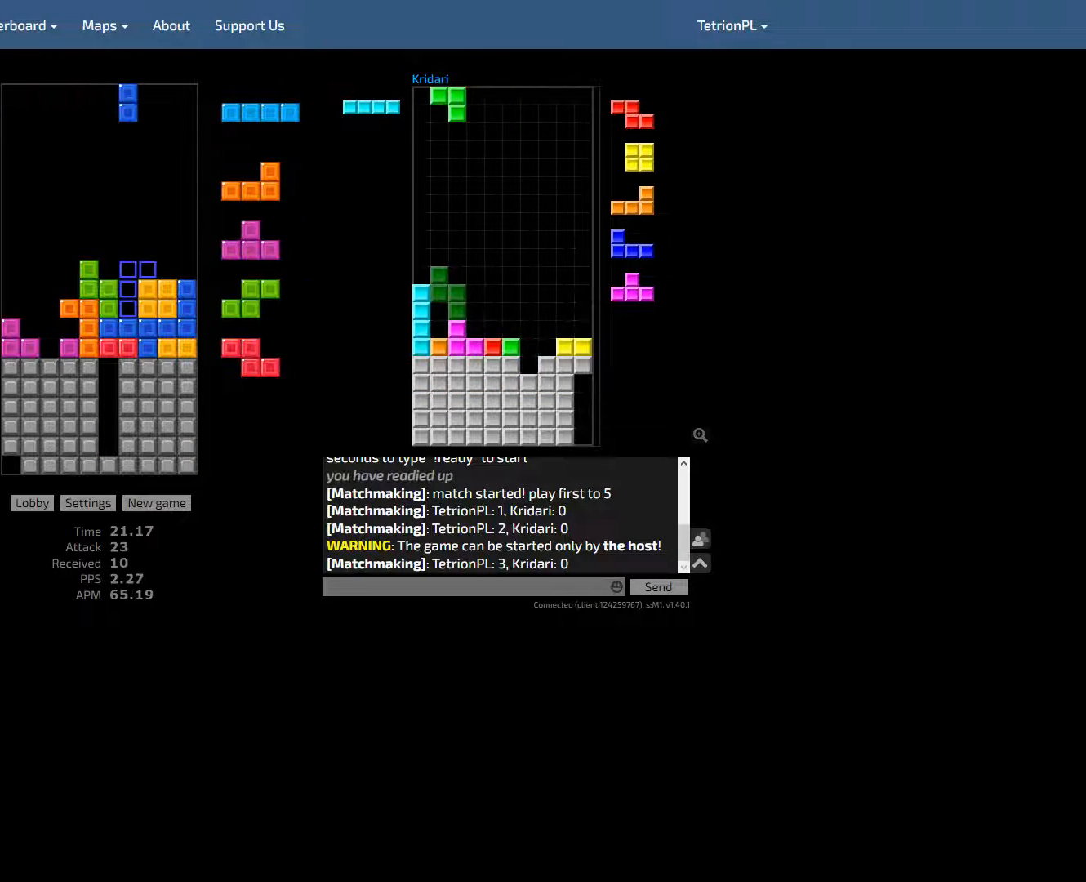
{"keys": ["hd"], "events": [[67, "hd", "down"], [133, "right", "down"], [233, "hd", "up"], [233, "right", "up"], [333, "right", "down"], [467, "hd", "down"], [467, "right", "up"]]}
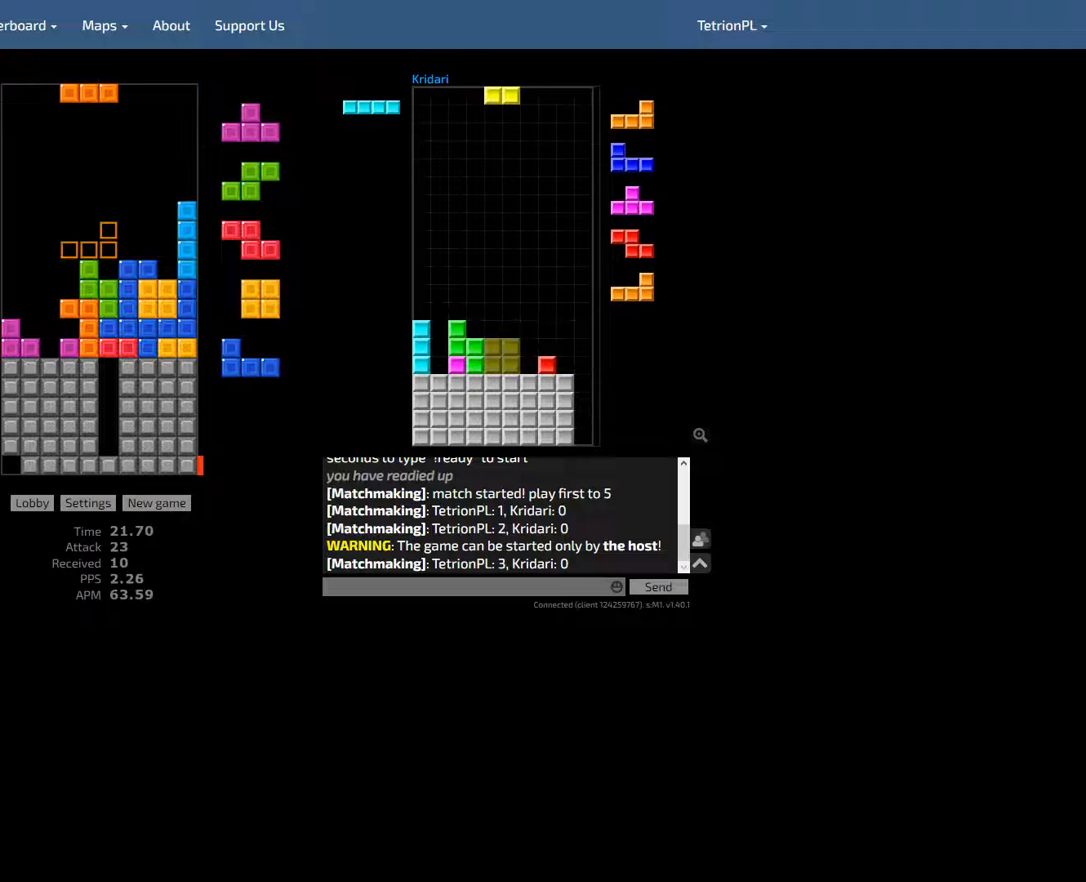
{"keys": ["down", "right"], "events": [[67, "right", "down"], [100, "ccw", "down"], [100, "right", "up"], [133, "ccw", "up"], [133, "hd", "up"], [167, "ccw", "down"], [233, "hd", "down"], [267, "ccw", "up"], [267, "left", "down"], [367, "ccw", "down"], [367, "down", "down"], [367, "hd", "up"], [433, "ccw", "up"], [467, "left", "up"], [467, "right", "down"]]}
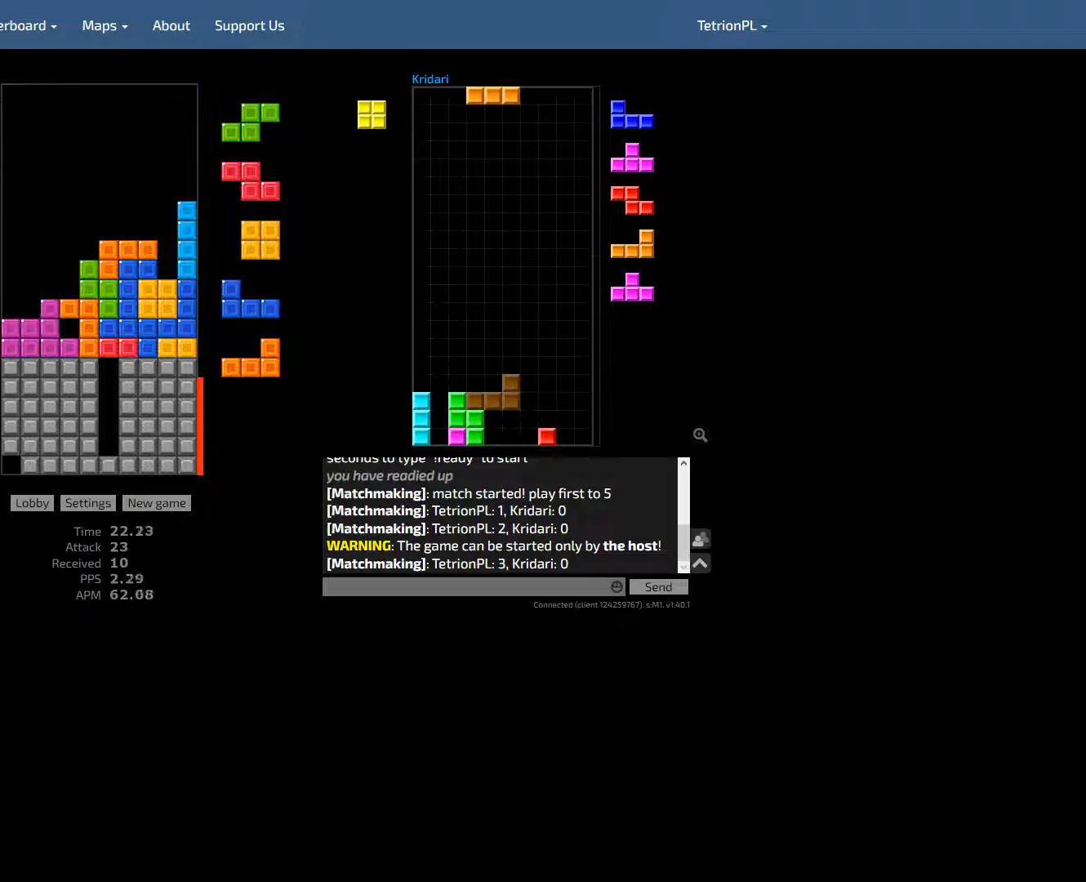
{"keys": ["ccw", "hd", "left"], "events": [[33, "ccw", "down"], [67, "down", "up"], [100, "hd", "down"], [100, "right", "up"], [167, "ccw", "up"], [167, "left", "down"], [233, "hd", "up"], [300, "right", "down"], [367, "left", "up"], [400, "hd", "down"], [400, "right", "up"], [467, "left", "down"], [500, "ccw", "down"]]}
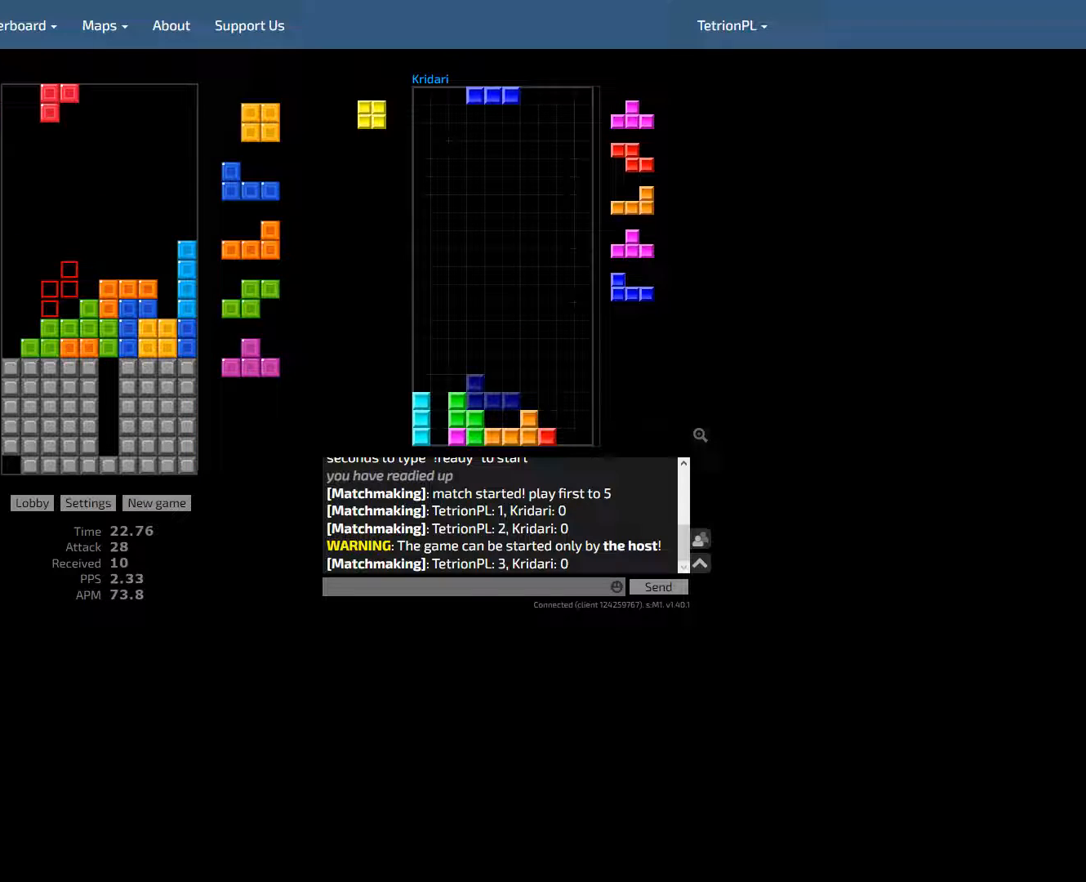
{"keys": ["ccw", "right"], "events": [[67, "hd", "up"], [100, "ccw", "up"], [100, "right", "down"], [133, "left", "up"], [167, "hd", "down"], [167, "right", "up"], [233, "right", "down"], [300, "right", "up"], [333, "hd", "up"], [400, "hld", "down"], [467, "hld", "up"], [467, "right", "down"], [500, "ccw", "down"]]}
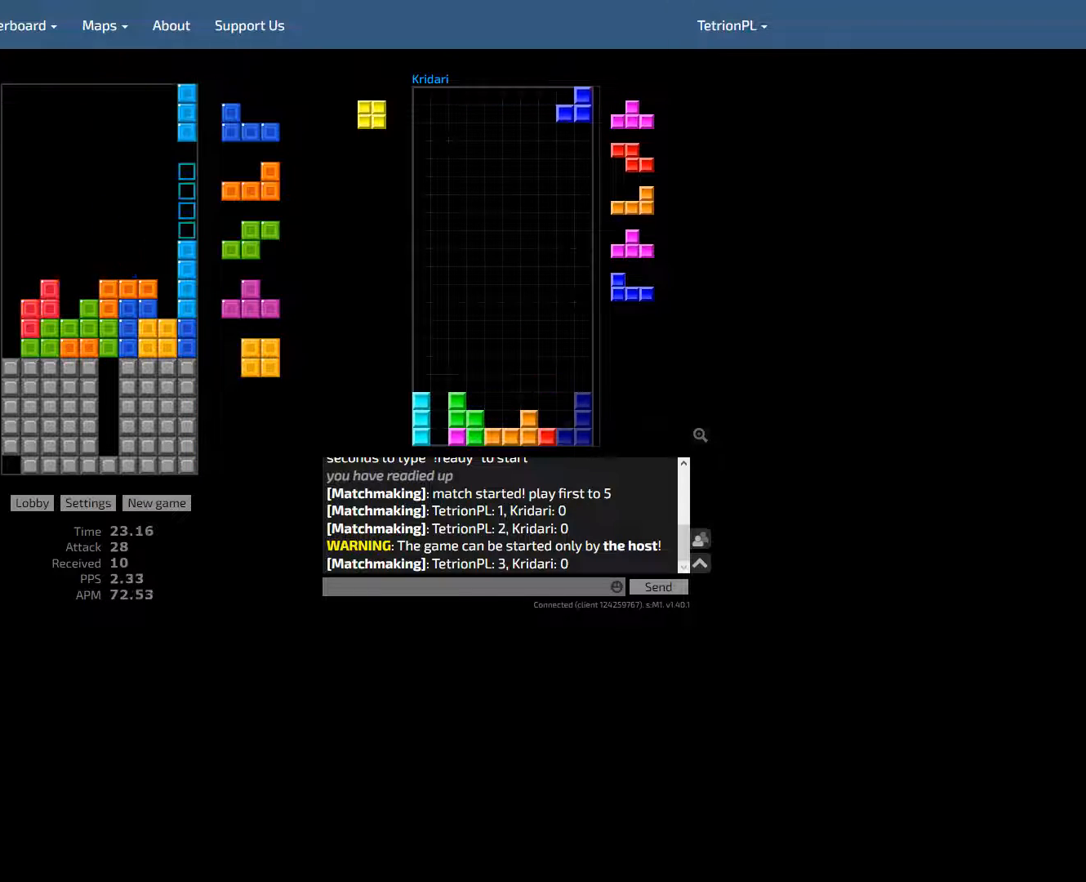
{"keys": ["hd", "right"], "events": [[100, "left", "down"], [133, "ccw", "up"], [133, "hd", "down"], [133, "left", "up"], [133, "right", "up"], [233, "right", "down"], [300, "hd", "up"], [400, "hd", "down"], [400, "right", "up"], [500, "right", "down"]]}
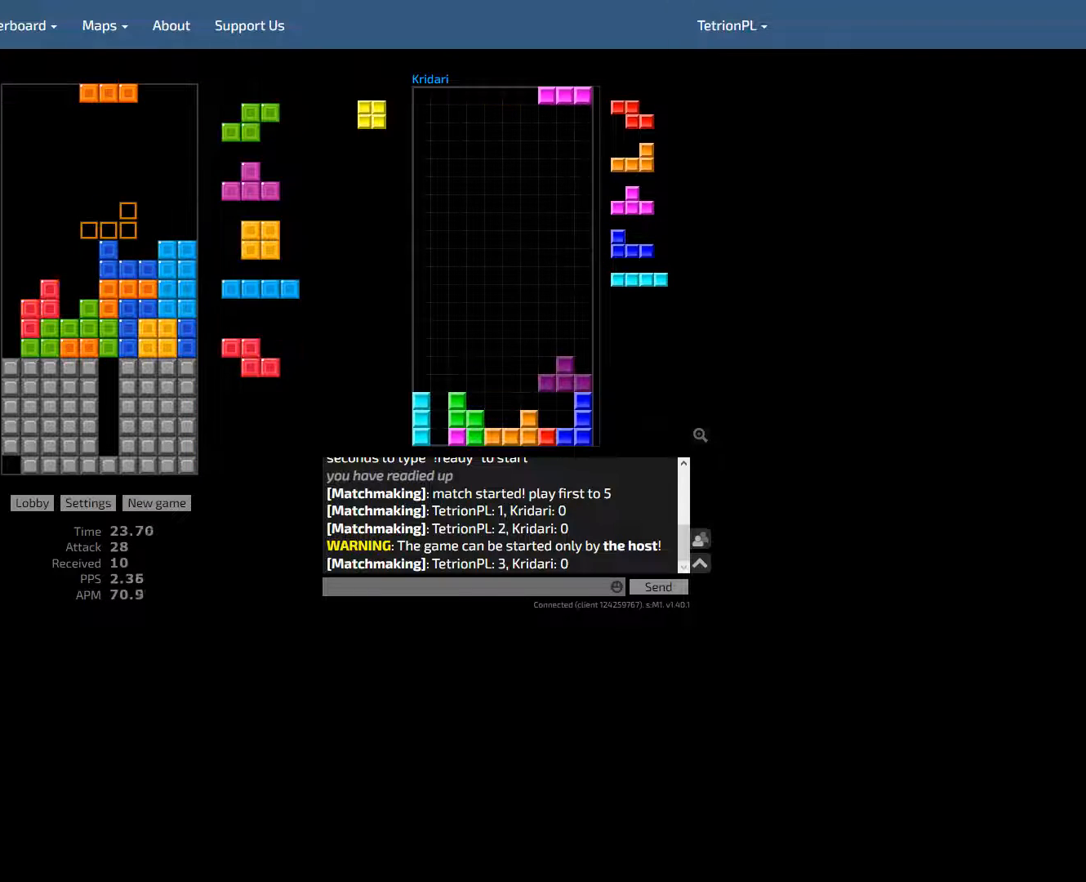
{"keys": ["hd"], "events": [[67, "hd", "up"], [100, "right", "up"], [167, "hld", "down"], [267, "right", "down"], [300, "hld", "up"], [400, "right", "up"], [467, "hd", "down"]]}
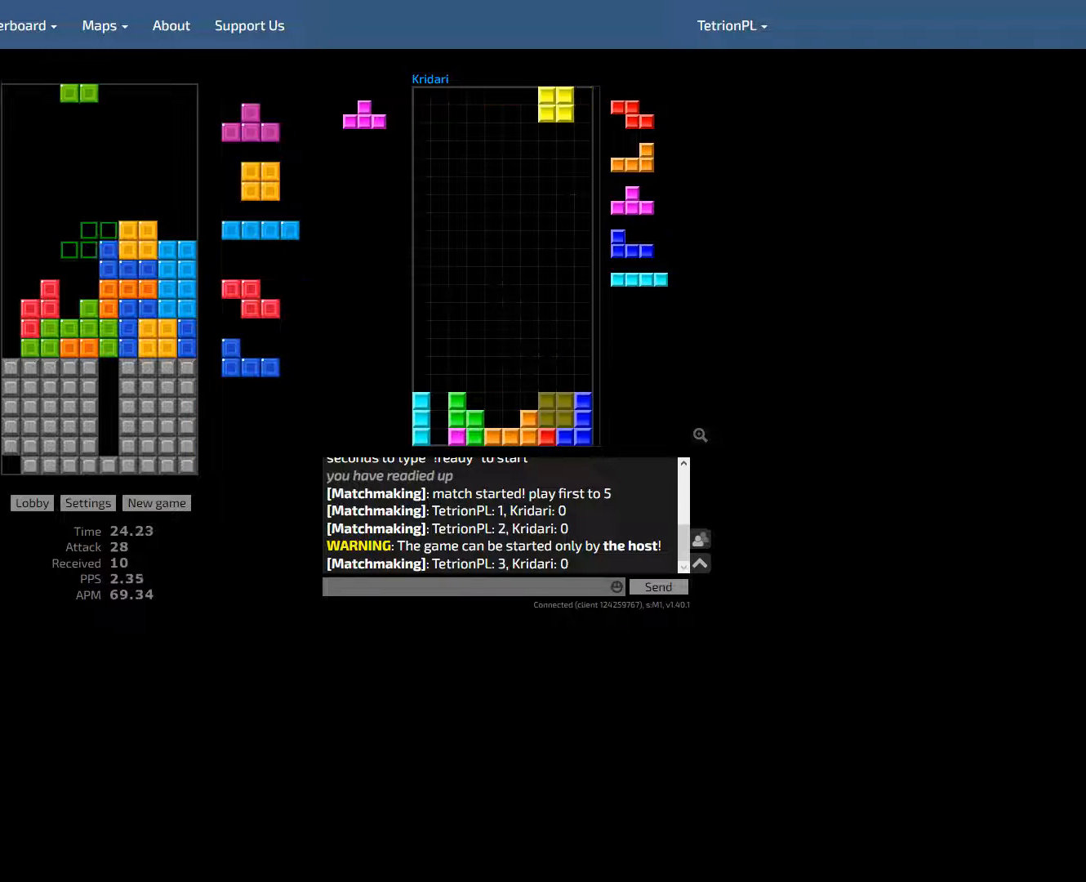
{"keys": ["hd"], "events": [[33, "right", "down"], [100, "ccw", "down"], [100, "hd", "up"], [200, "ccw", "up"], [200, "left", "down"], [233, "right", "up"], [267, "hd", "down"], [333, "cw", "down"], [367, "left", "up"], [467, "cw", "up"]]}
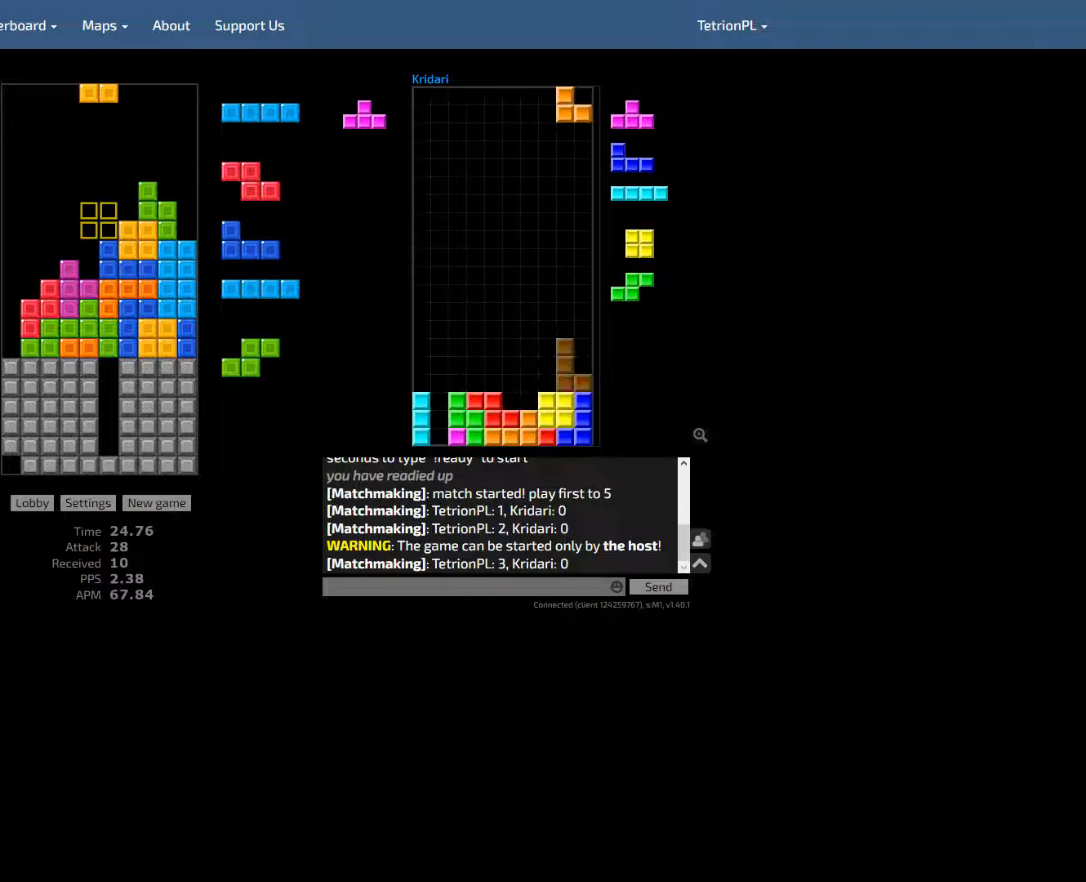
{"keys": ["ccw", "right"], "events": [[67, "hd", "up"], [167, "hld", "down"], [233, "hld", "up"], [367, "right", "down"], [433, "ccw", "down"]]}
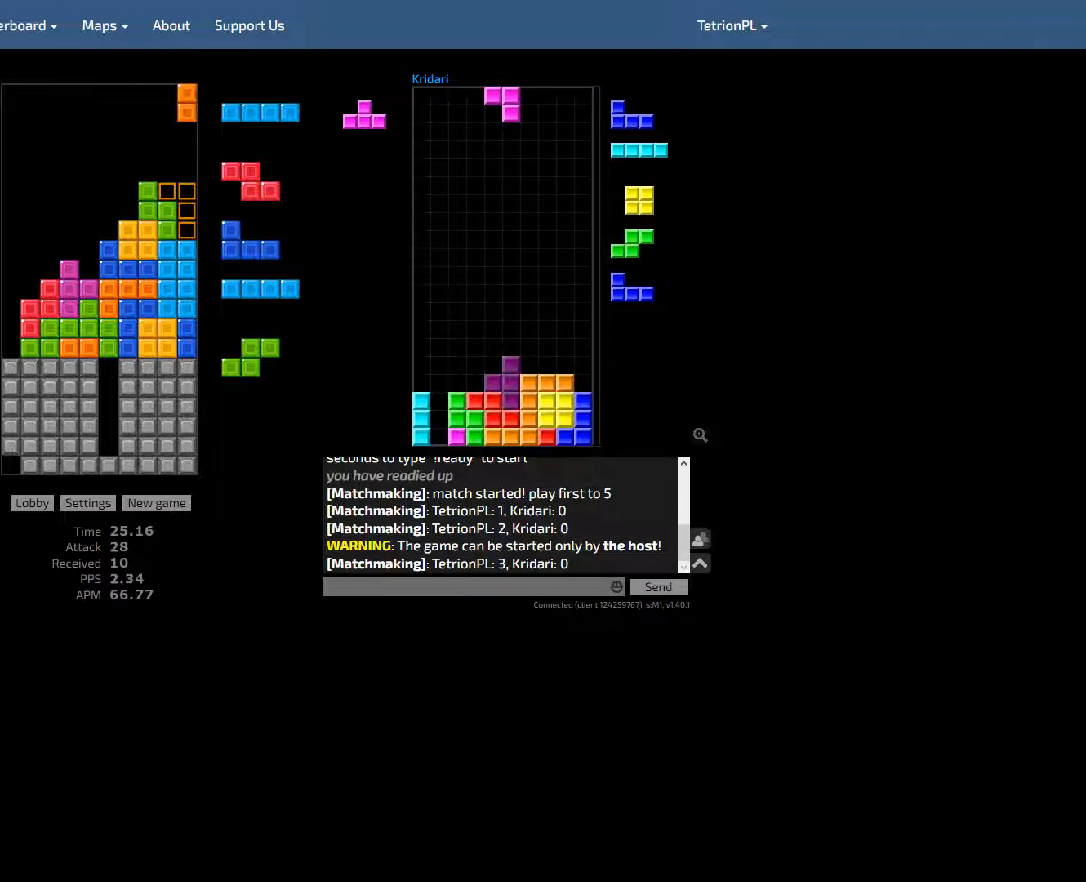
{"keys": ["hd"], "events": [[33, "ccw", "up"], [33, "right", "up"], [67, "hd", "down"], [200, "hd", "up"], [300, "left", "down"], [433, "hd", "down"], [433, "left", "up"]]}
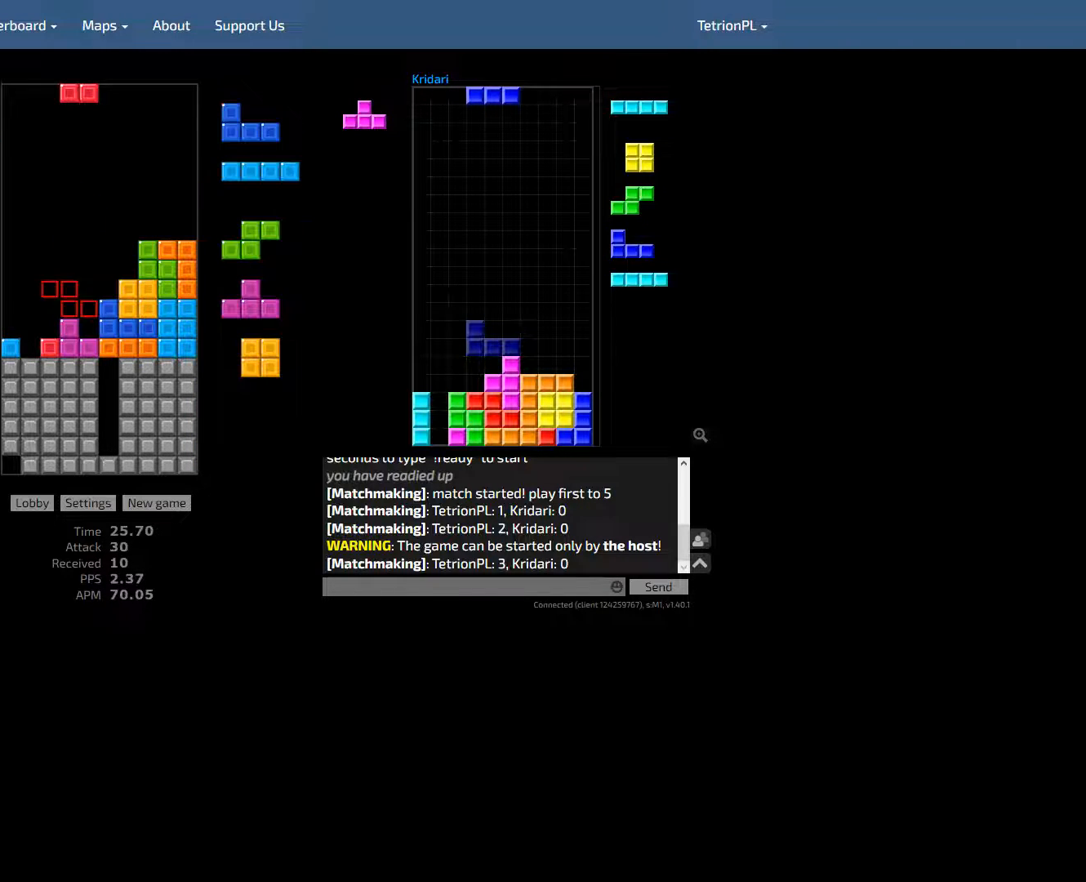
{"keys": [], "events": [[33, "left", "down"], [67, "ccw", "down"], [100, "hd", "up"], [167, "ccw", "up"], [200, "left", "up"], [300, "hld", "down"], [400, "hld", "up"]]}
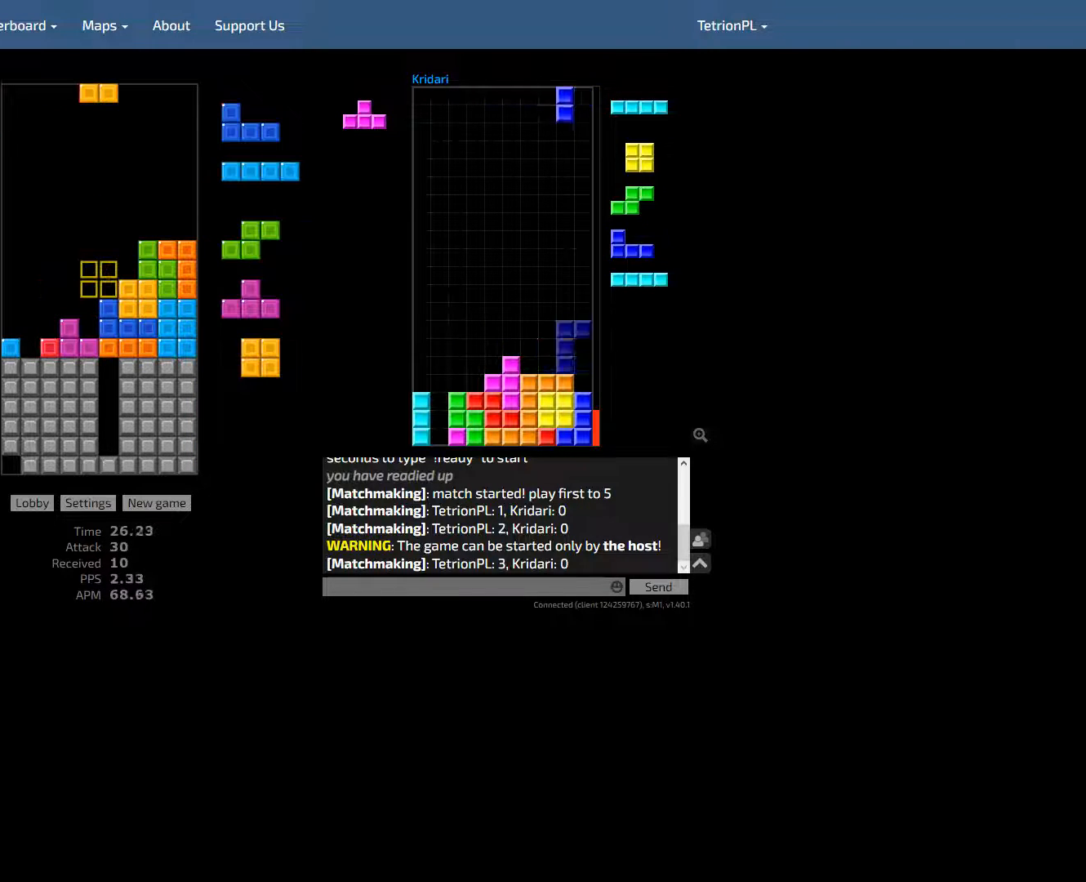
{"keys": [], "events": [[133, "right", "down"], [267, "right", "up"], [300, "hd", "down"], [367, "cw", "down"], [367, "left", "down"], [433, "hd", "up"], [433, "left", "up"], [467, "cw", "up"]]}
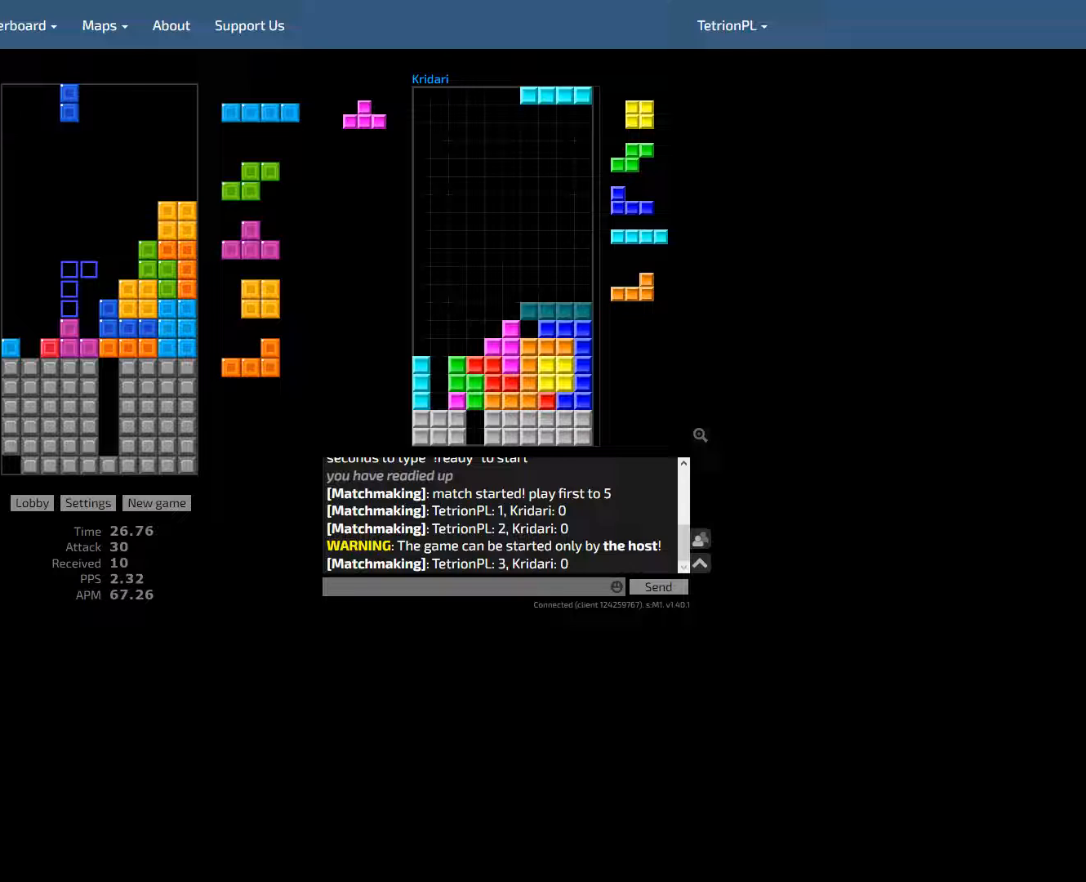
{"keys": [], "events": [[33, "right", "down"], [100, "right", "up"], [133, "hd", "down"], [233, "hd", "up"], [333, "hld", "down"], [400, "hld", "up"], [433, "left", "down"], [500, "left", "up"]]}